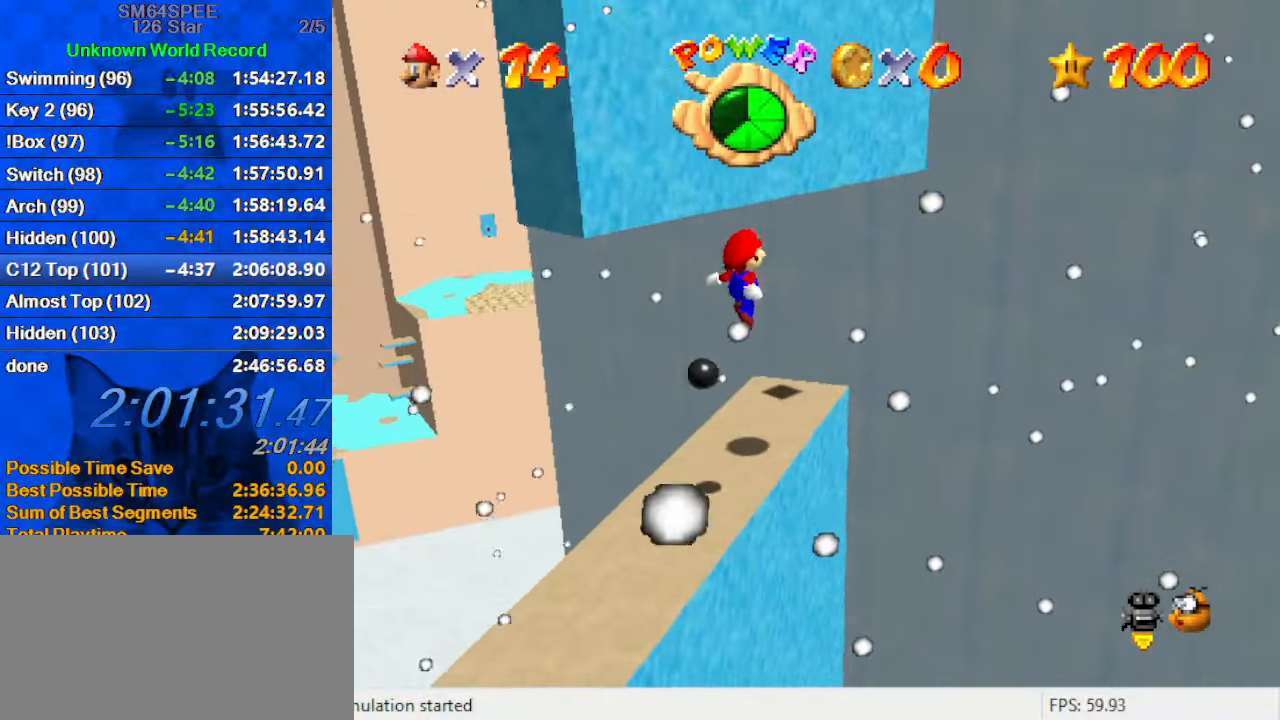
Gameplay with keyboard; each line is a JSON object with the keys held at the frame after it. "events" lists presses ("down") and releases ("up") of "a", "c", "ctrl", "d", "down", "left", "return", "right", "s", "shift", "up", "w", "x" and "y" between this image and that frame as [ms after this image, input, new state], when the widget could be followed in between. No other keys are recorded. Mouse input is not recorded.
{"keys": ["d", "right", "shift"], "events": [[300, "right", "down"], [300, "shift", "down"], [400, "d", "down"], [500, "up", "up"]]}
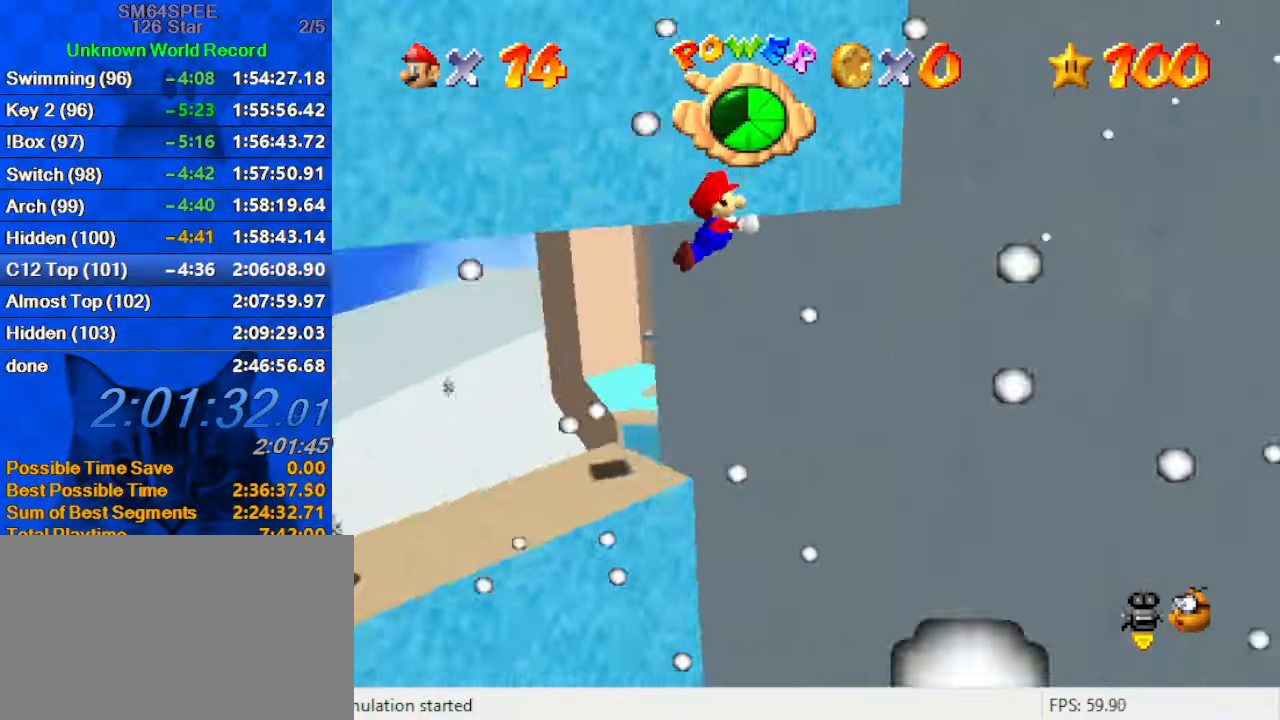
{"keys": ["down", "right", "shift"], "events": [[33, "down", "down"], [66, "d", "up"], [300, "down", "up"], [300, "shift", "up"], [400, "down", "down"], [500, "shift", "down"]]}
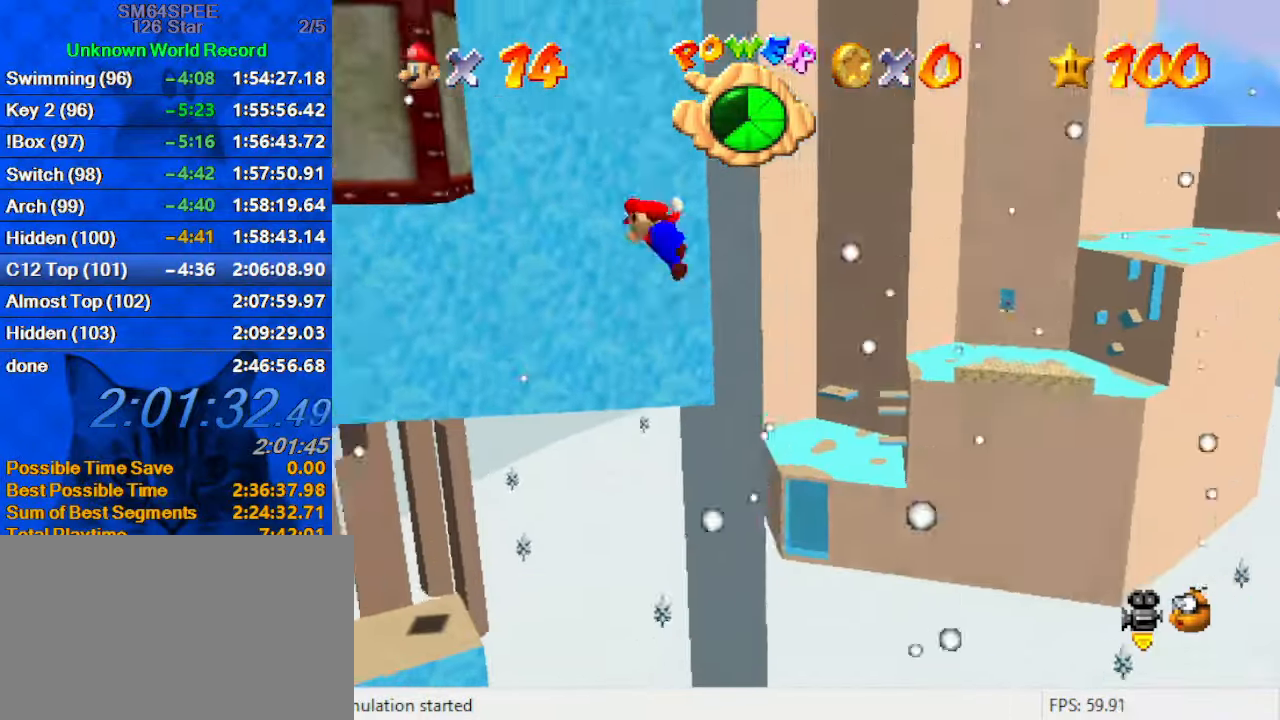
{"keys": ["left", "shift", "up"], "events": [[100, "down", "up"], [100, "right", "up"], [333, "left", "down"], [333, "up", "down"]]}
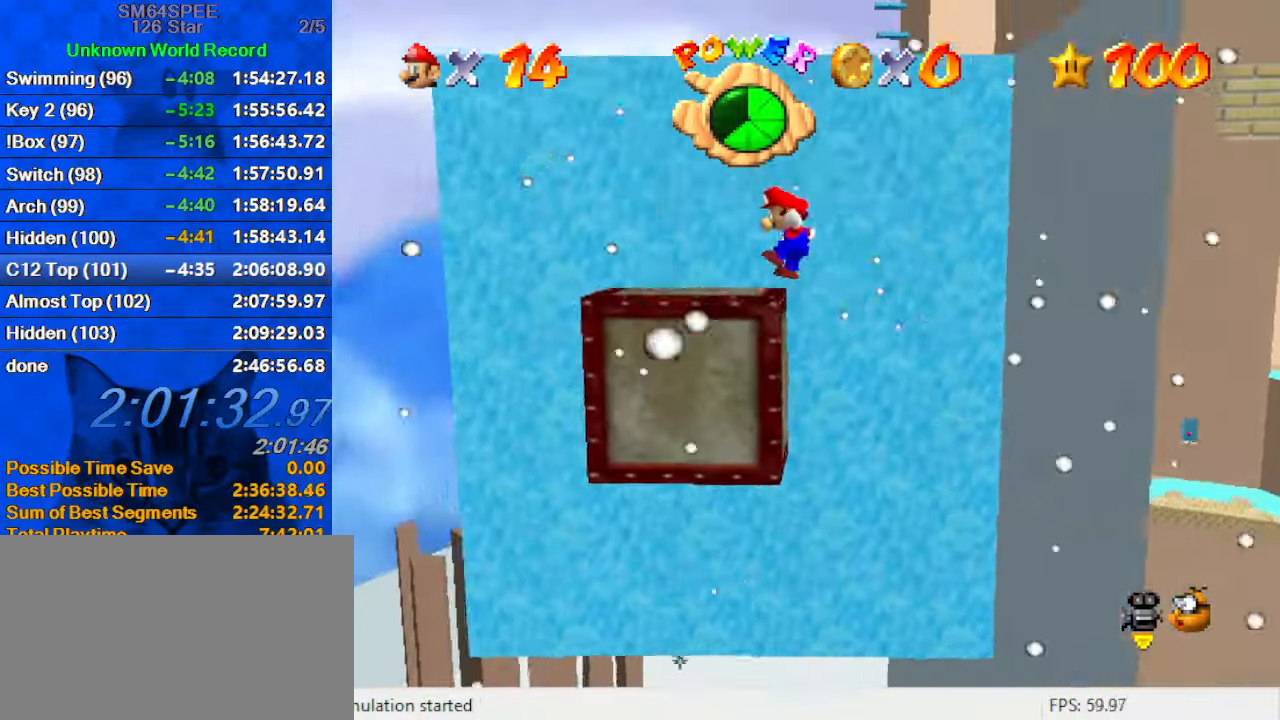
{"keys": ["right", "up"], "events": [[100, "shift", "up"], [166, "right", "down"], [166, "up", "up"], [200, "left", "up"], [433, "up", "down"]]}
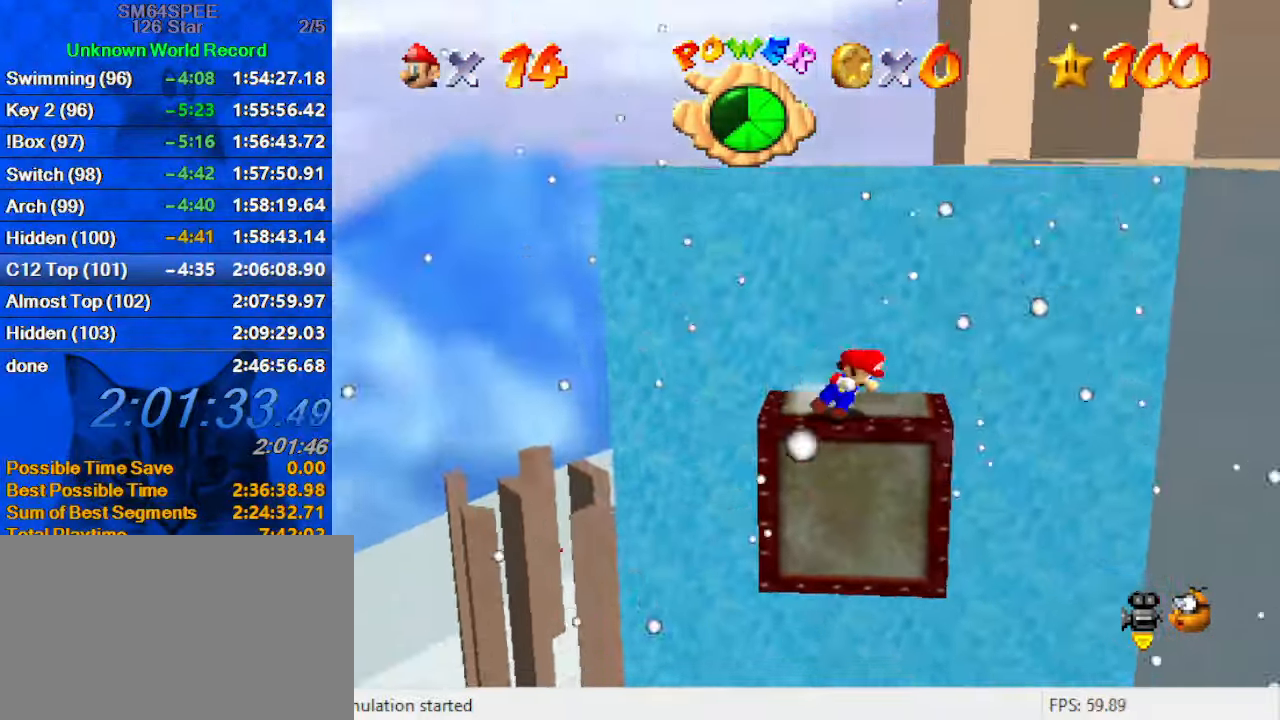
{"keys": ["shift"], "events": [[66, "shift", "down"], [200, "a", "down"], [200, "right", "up"], [200, "up", "up"], [366, "a", "up"]]}
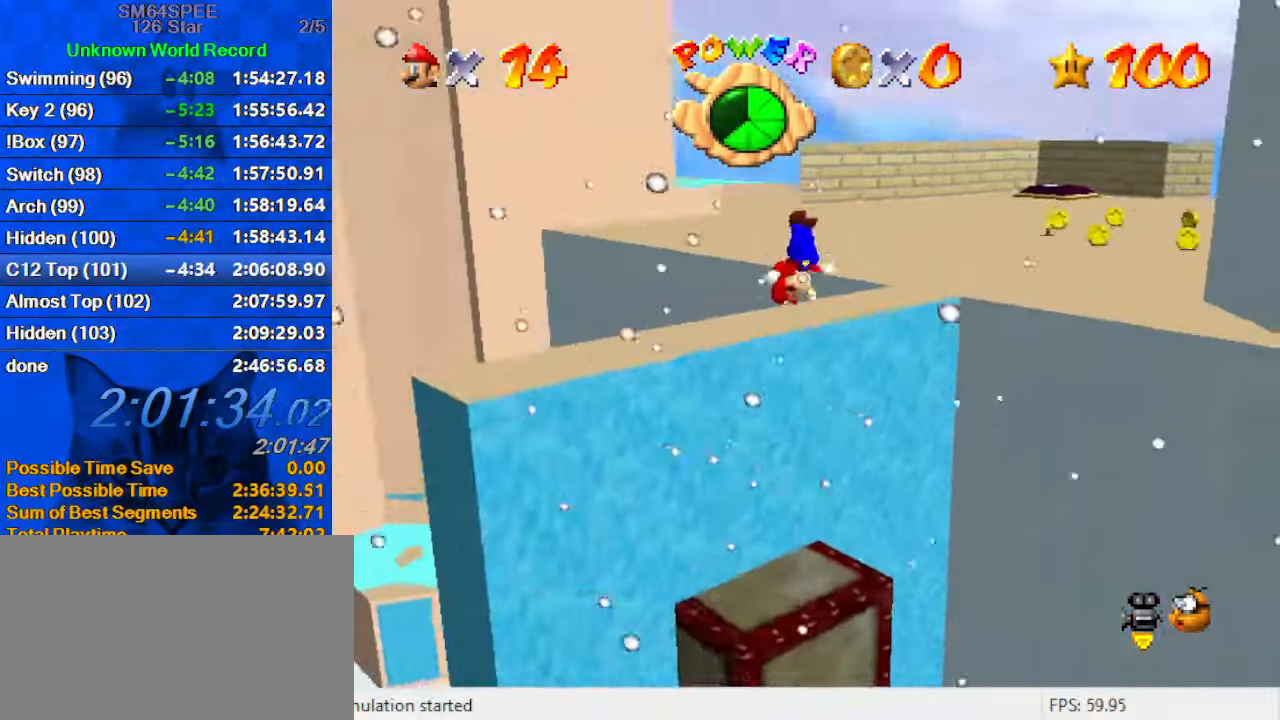
{"keys": ["right", "up"], "events": [[33, "up", "down"], [133, "shift", "up"], [166, "right", "down"], [300, "right", "up"], [400, "right", "down"]]}
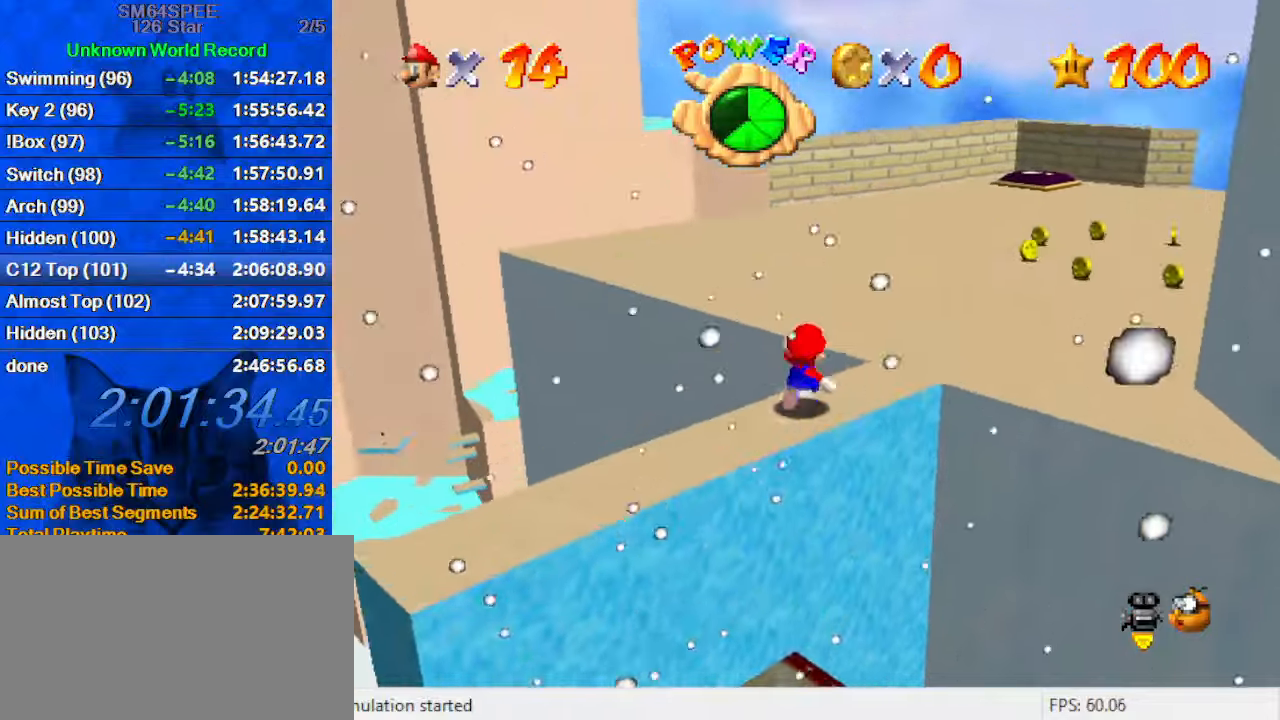
{"keys": ["up"], "events": [[133, "shift", "down"], [266, "shift", "up"], [333, "a", "down"], [366, "right", "up"], [466, "a", "up"]]}
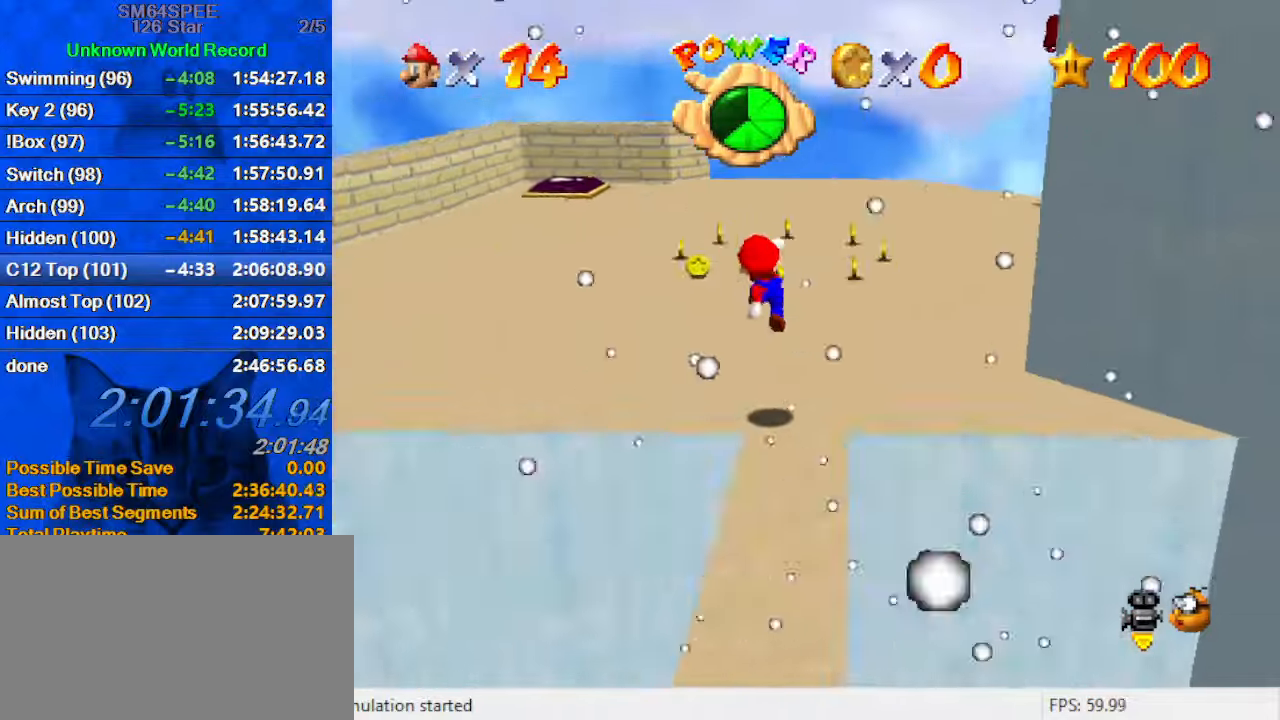
{"keys": ["d", "left", "up"], "events": [[133, "ctrl", "down"], [133, "left", "down"], [233, "ctrl", "up"], [300, "ctrl", "down"], [300, "shift", "down"], [333, "left", "up"], [366, "left", "down"], [433, "ctrl", "up"], [433, "shift", "up"], [466, "d", "down"]]}
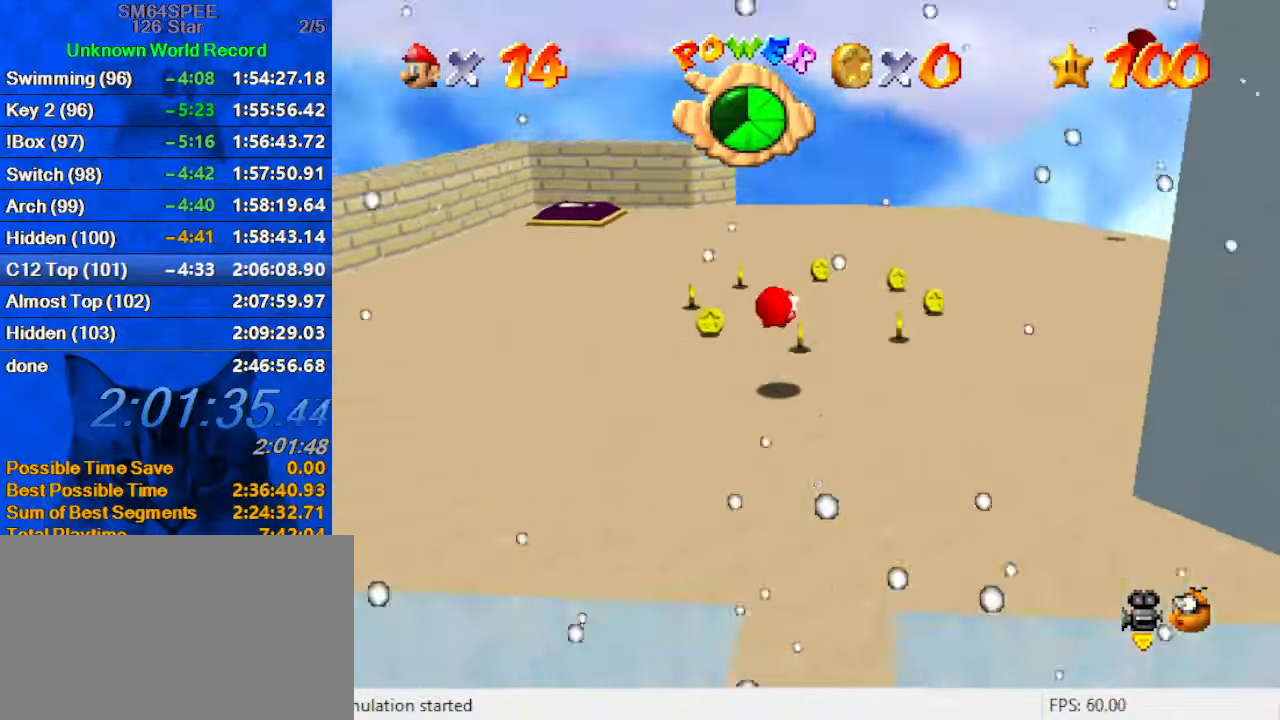
{"keys": ["ctrl", "right", "up"], "events": [[166, "d", "up"], [300, "left", "up"], [500, "ctrl", "down"], [500, "right", "down"]]}
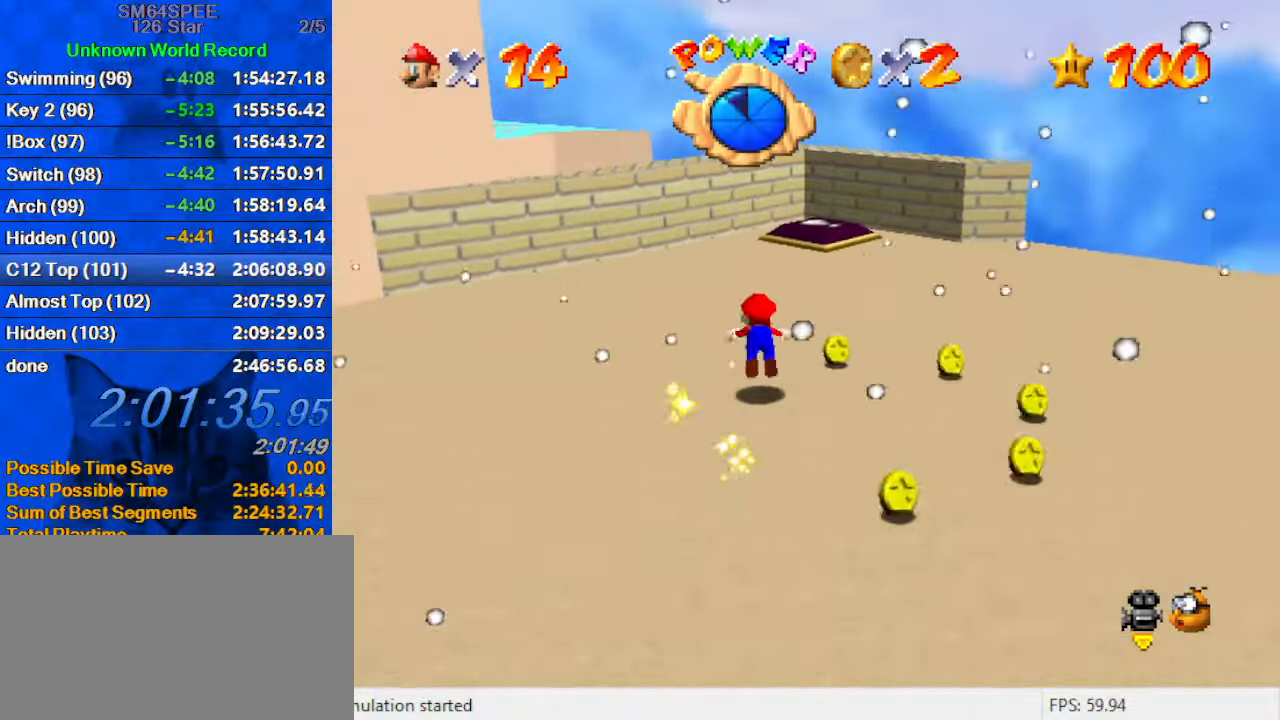
{"keys": ["a", "left", "up"], "events": [[66, "ctrl", "up"], [133, "a", "down"], [266, "a", "up"], [266, "right", "up"], [366, "shift", "down"], [400, "a", "down"], [466, "left", "down"], [500, "shift", "up"]]}
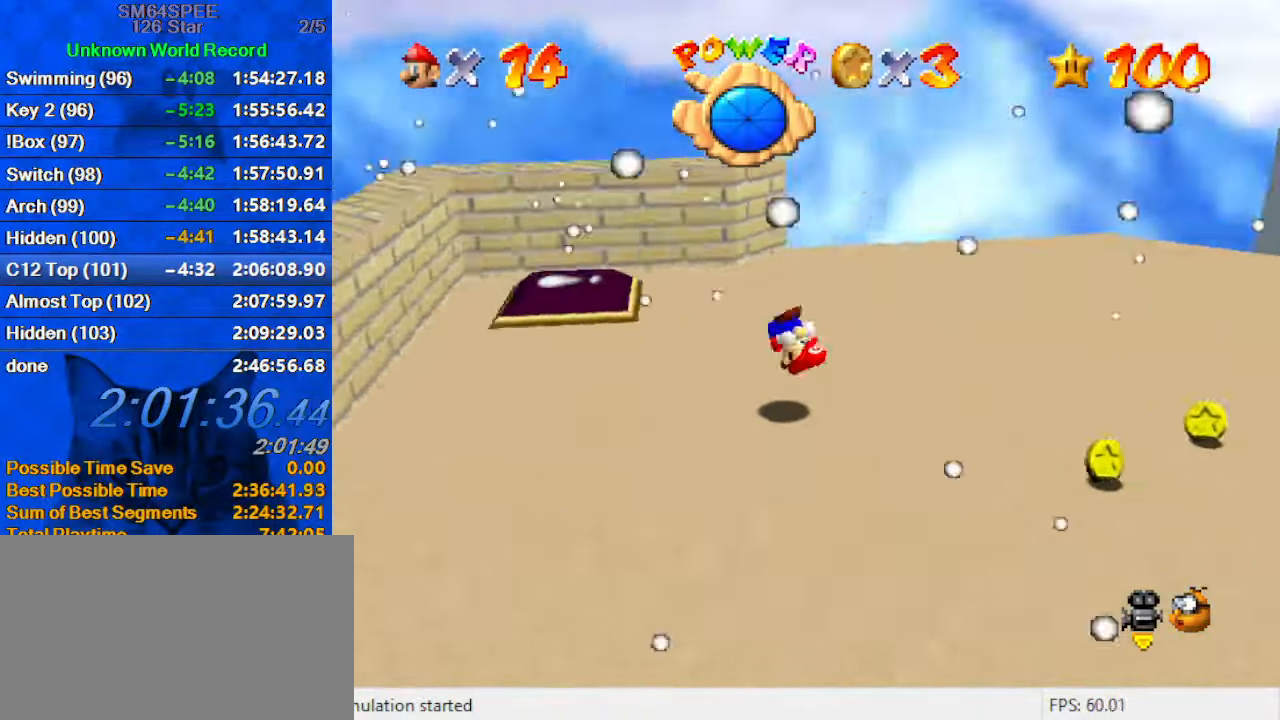
{"keys": ["left", "up"], "events": [[33, "a", "up"], [100, "a", "down"], [133, "up", "up"], [266, "a", "up"], [266, "down", "down"], [433, "down", "up"], [500, "up", "down"]]}
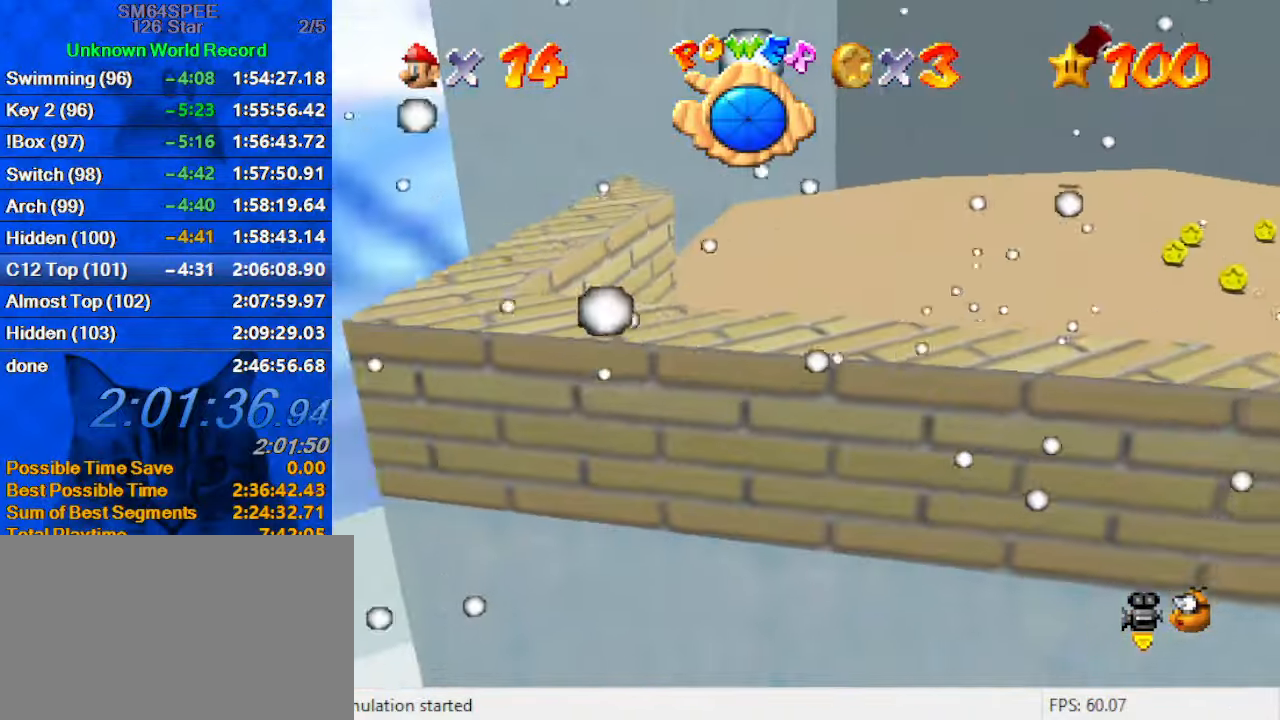
{"keys": ["right", "up"], "events": [[166, "left", "up"], [433, "right", "down"]]}
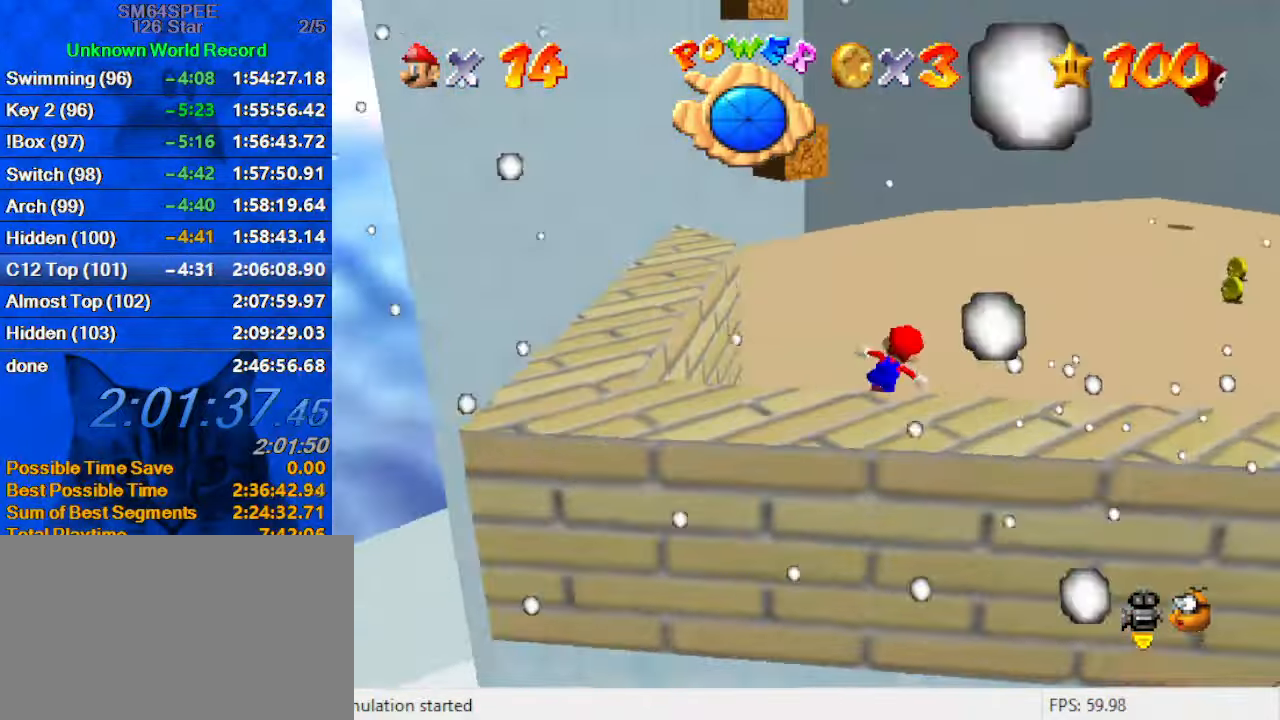
{"keys": ["right", "up"], "events": [[200, "d", "down"], [300, "d", "up"], [400, "up", "up"], [500, "up", "down"]]}
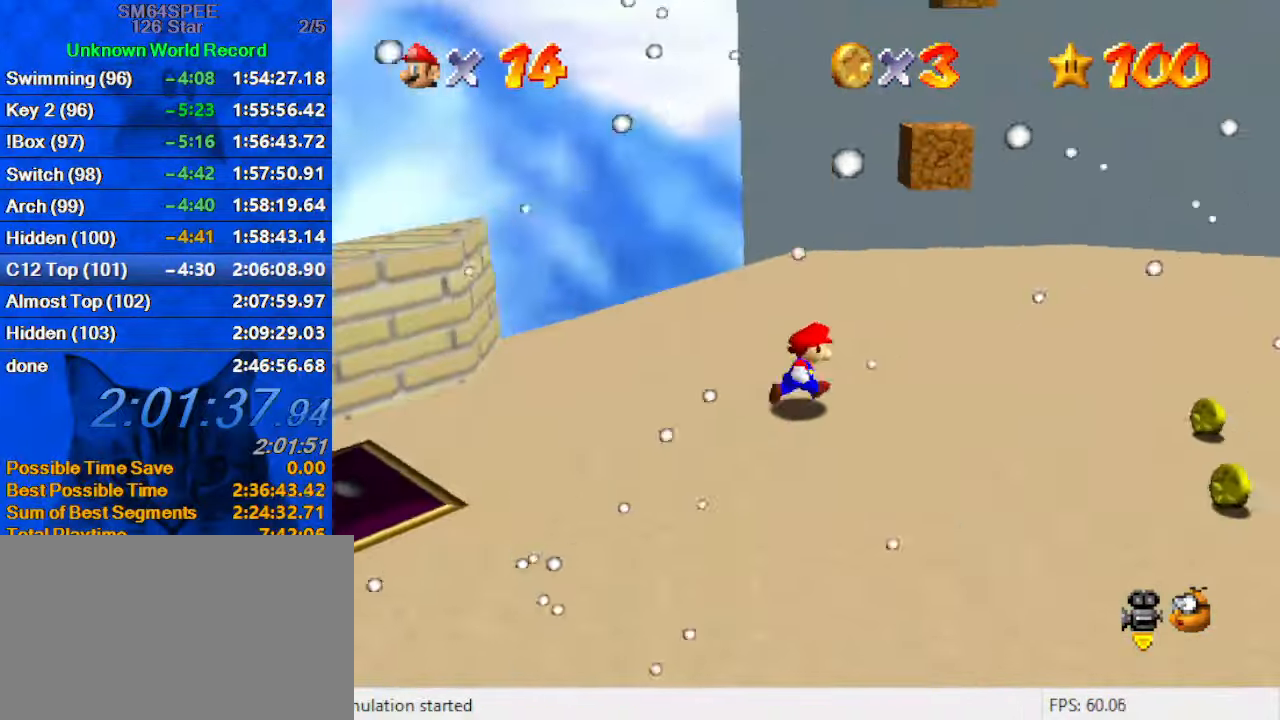
{"keys": ["up"], "events": [[133, "up", "up"], [333, "up", "down"], [400, "right", "up"]]}
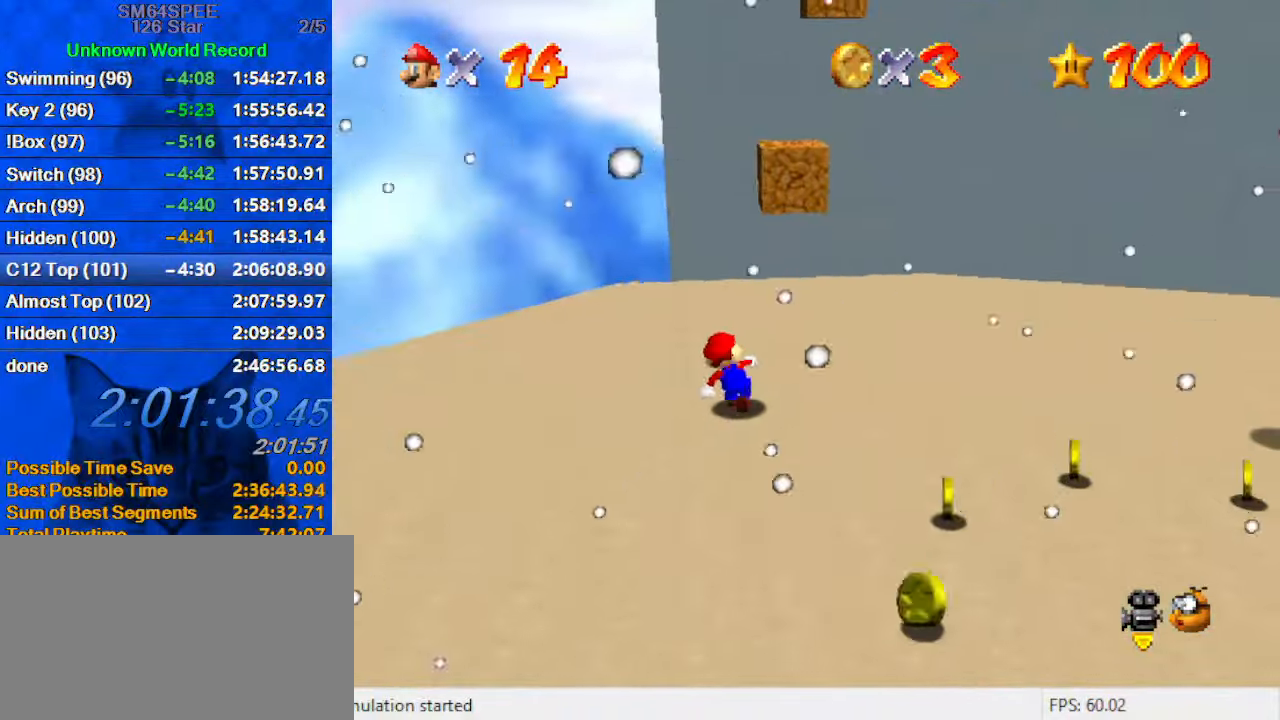
{"keys": ["right", "up"], "events": [[100, "right", "down"], [100, "shift", "down"], [200, "shift", "up"], [233, "a", "down"], [233, "up", "up"], [333, "up", "down"], [400, "a", "up"]]}
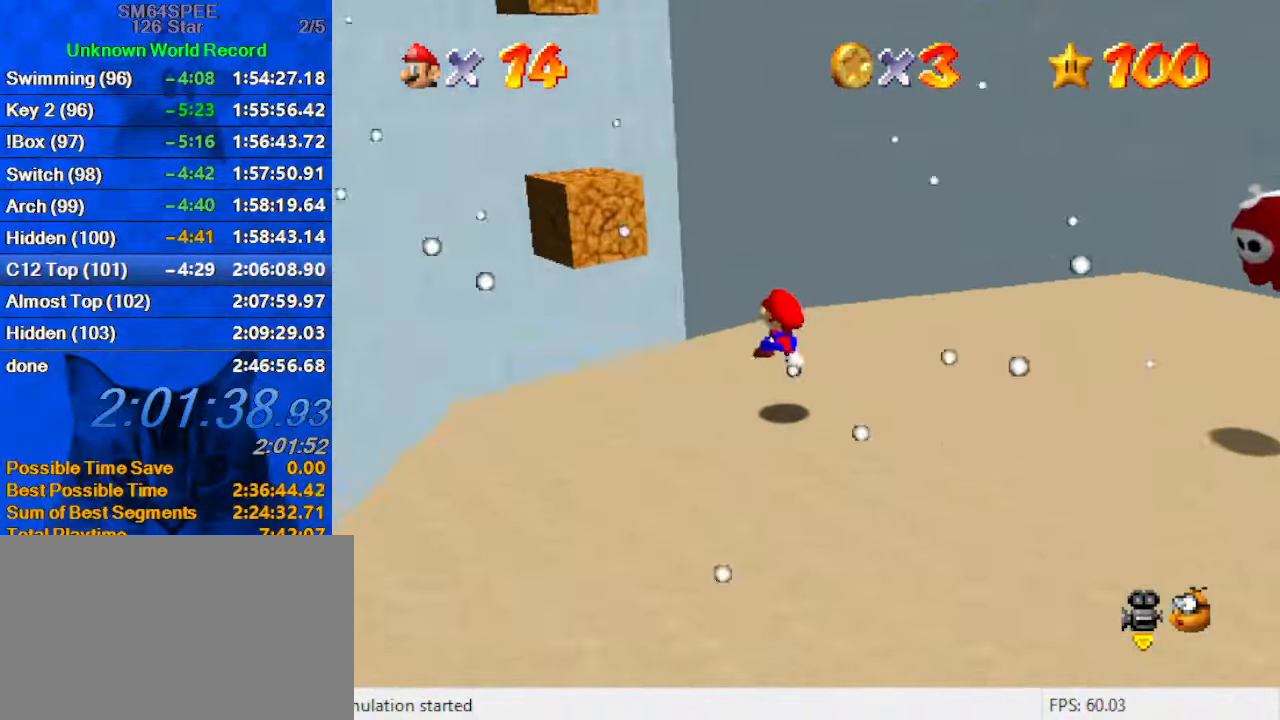
{"keys": ["right", "shift"], "events": [[33, "right", "up"], [166, "left", "down"], [166, "shift", "down"], [266, "a", "down"], [400, "right", "down"], [433, "a", "up"], [433, "left", "up"], [433, "up", "up"]]}
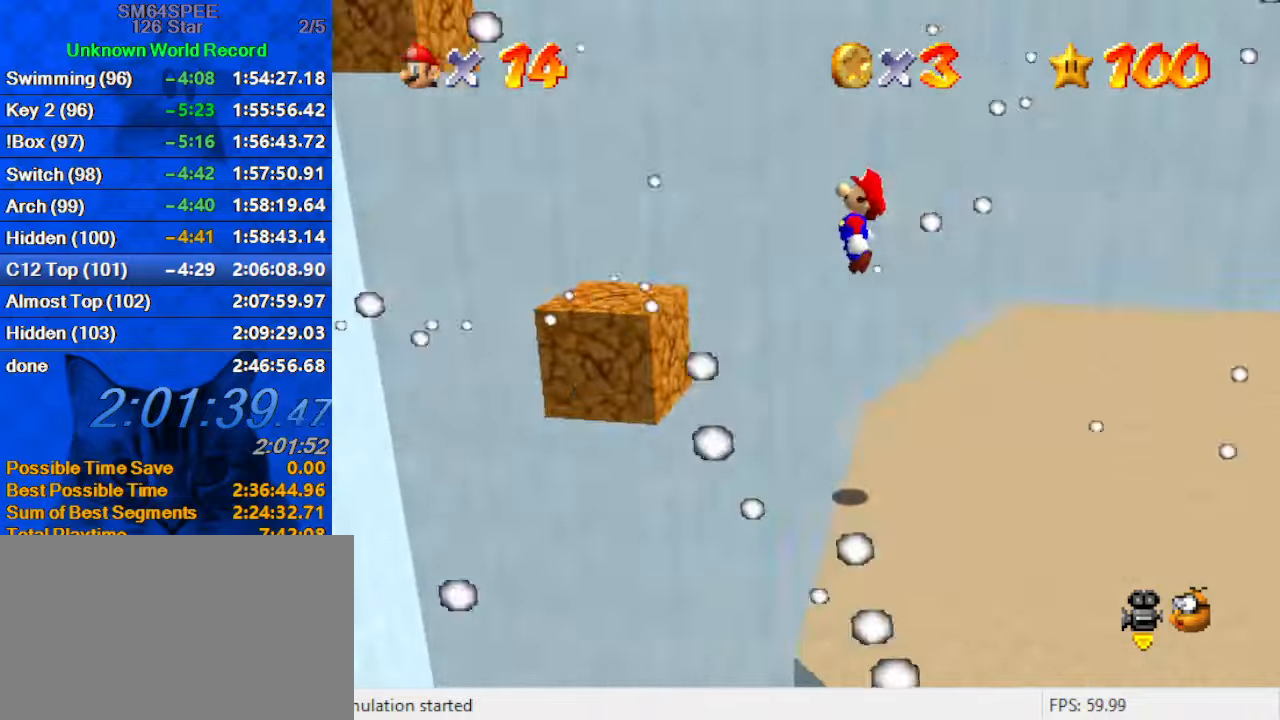
{"keys": ["up"], "events": [[100, "right", "up"], [167, "ctrl", "down"], [267, "shift", "up"], [333, "ctrl", "up"], [333, "d", "down"], [400, "up", "down"], [467, "d", "up"]]}
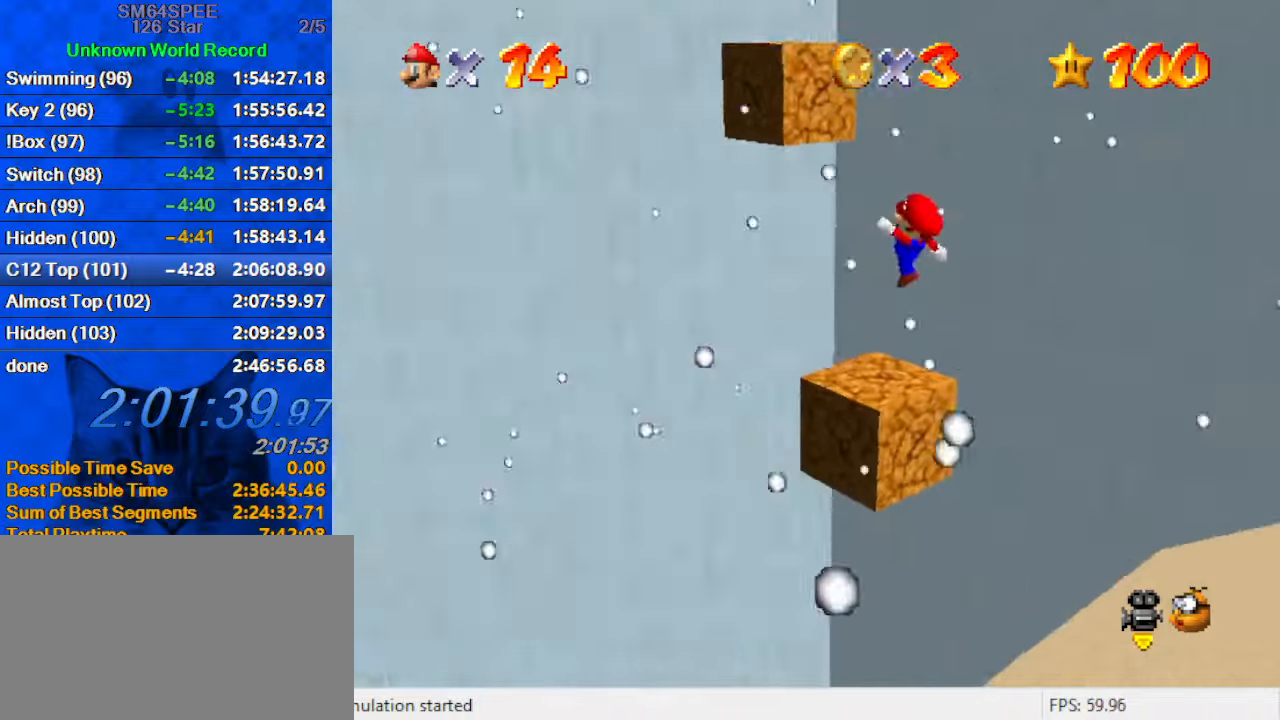
{"keys": ["shift", "up"], "events": [[133, "left", "down"], [200, "left", "up"], [233, "shift", "down"], [367, "a", "down"], [500, "a", "up"]]}
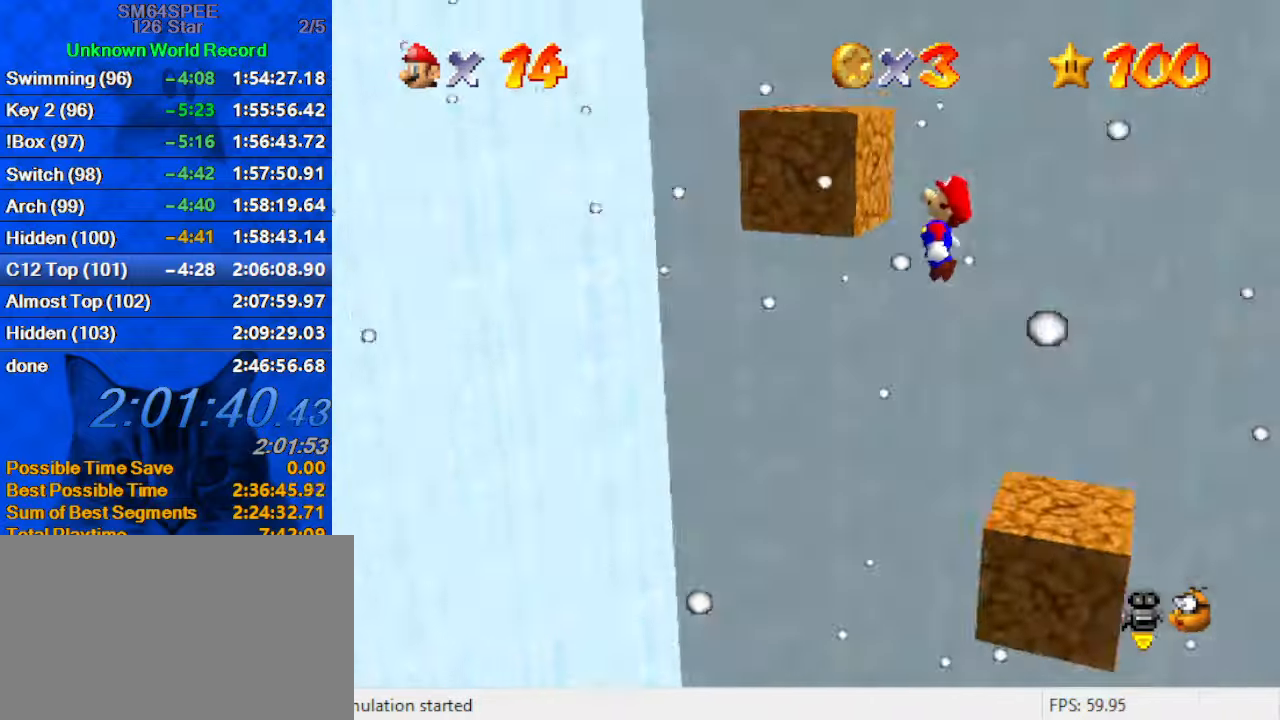
{"keys": ["shift", "up"], "events": [[300, "shift", "up"], [400, "shift", "down"]]}
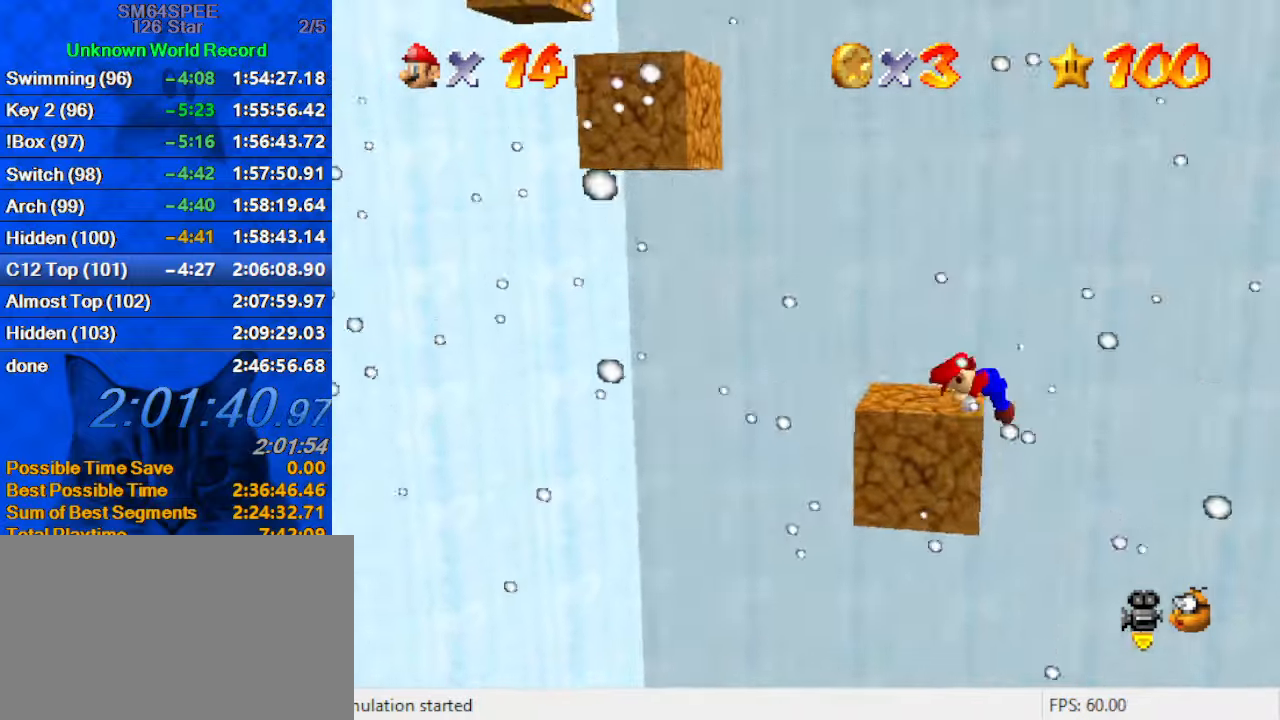
{"keys": ["up"], "events": [[133, "shift", "up"], [167, "left", "down"], [233, "d", "down"], [267, "left", "up"], [367, "d", "up"]]}
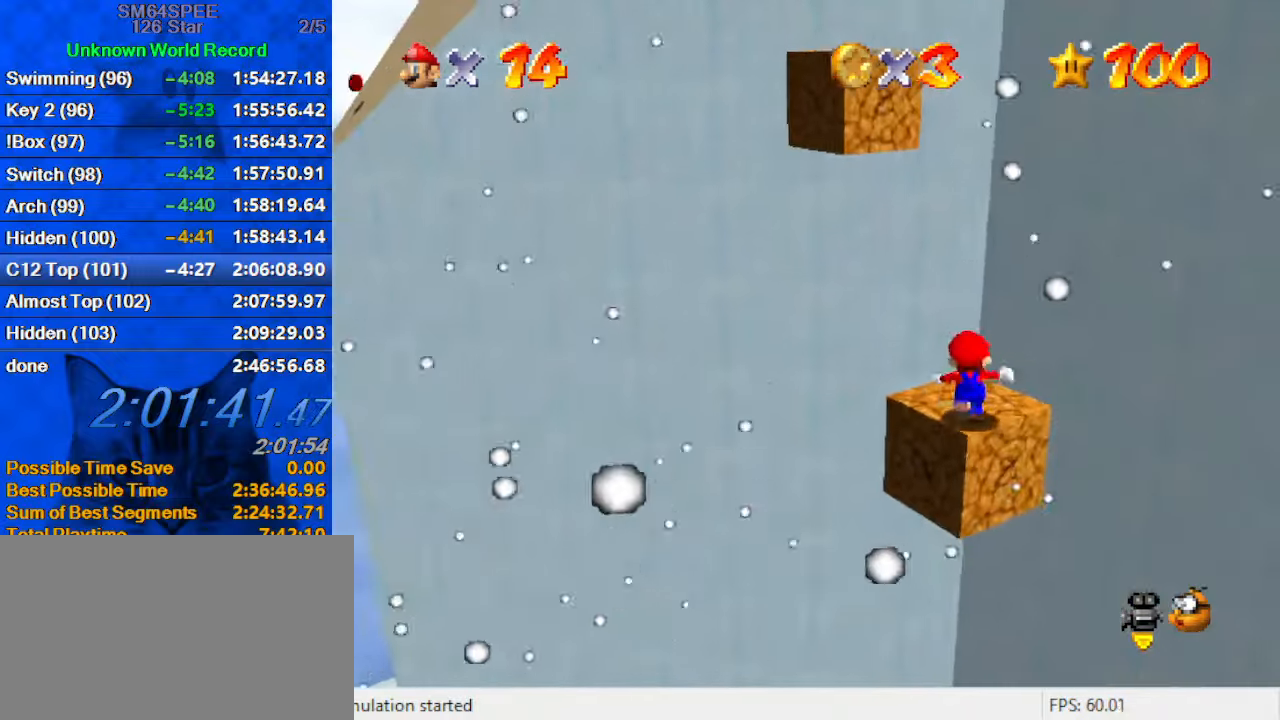
{"keys": ["right"], "events": [[33, "left", "down"], [200, "right", "down"], [200, "up", "up"], [267, "left", "up"]]}
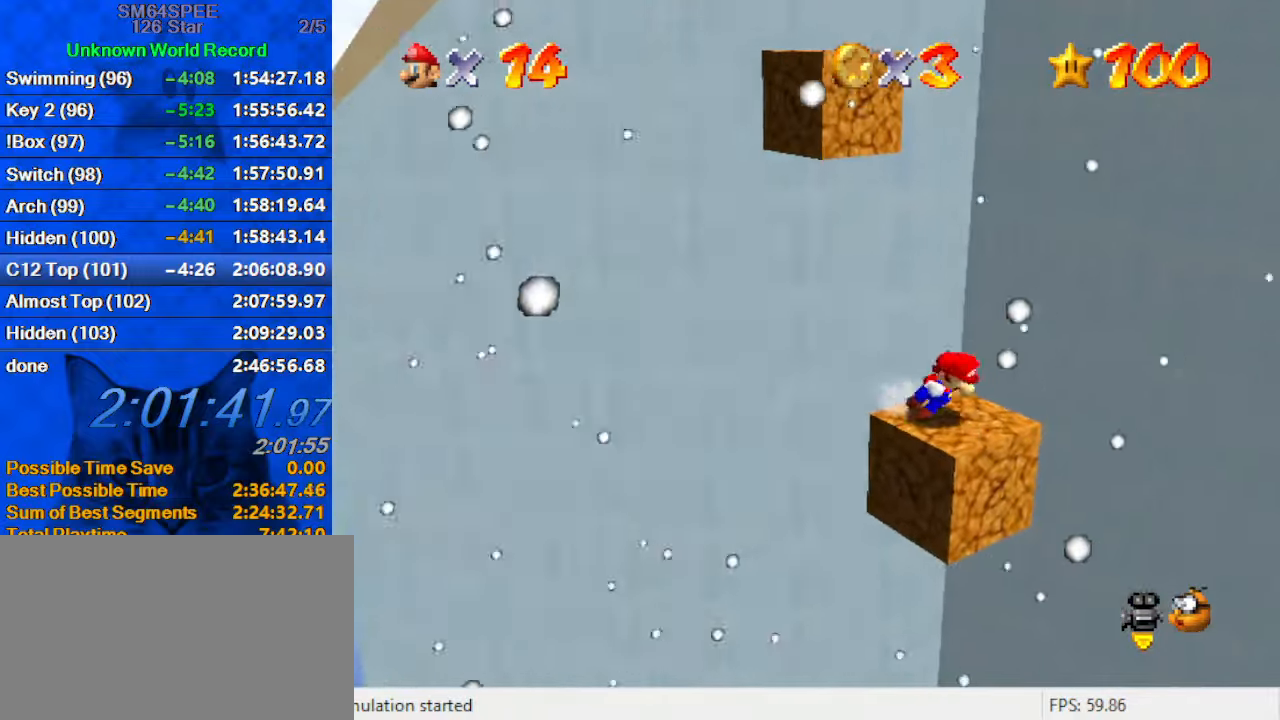
{"keys": ["shift", "up"], "events": [[67, "up", "down"], [100, "left", "down"], [167, "right", "up"], [200, "shift", "down"], [467, "left", "up"]]}
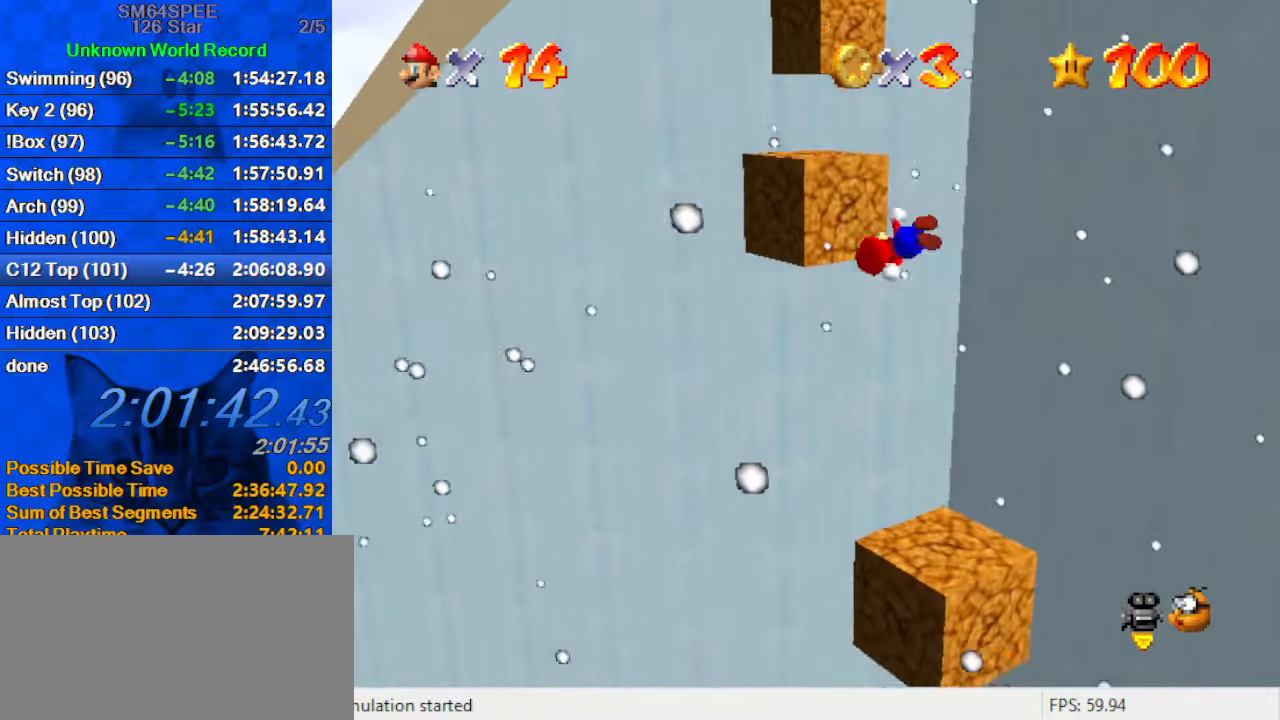
{"keys": ["shift", "up"], "events": [[333, "shift", "up"], [433, "shift", "down"]]}
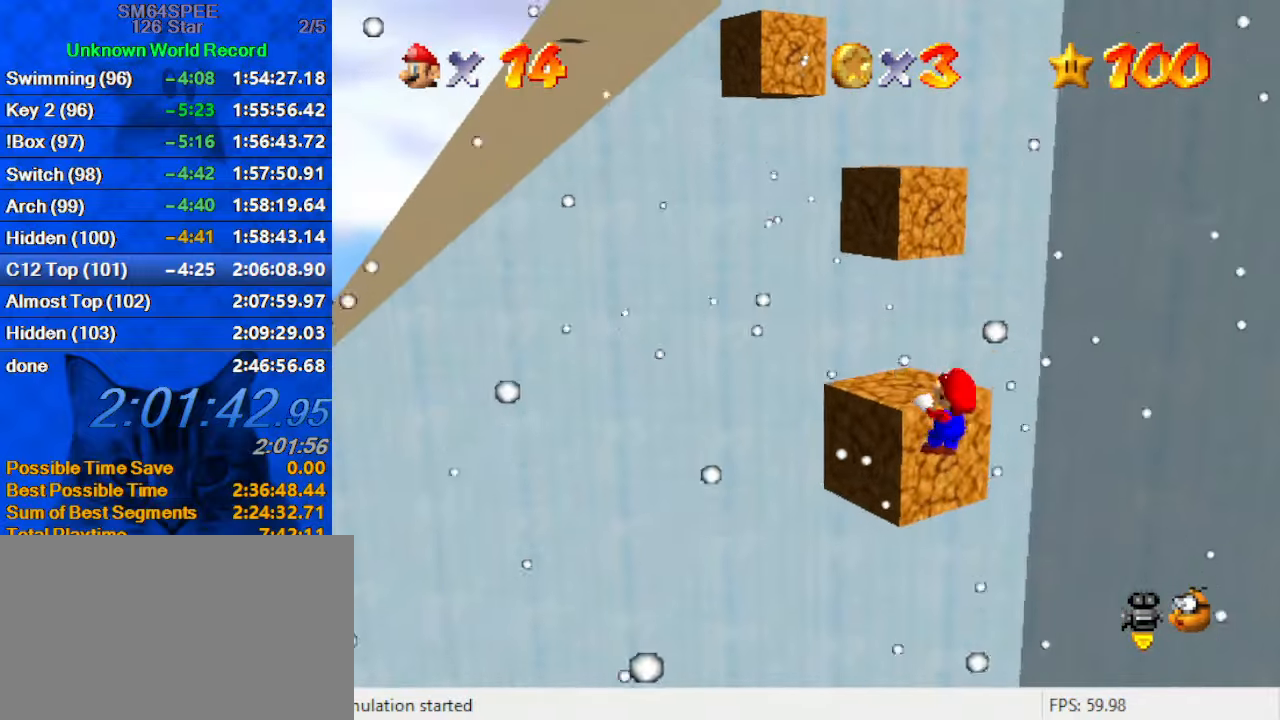
{"keys": ["left", "up"], "events": [[133, "left", "down"], [167, "shift", "up"], [267, "left", "up"], [367, "left", "down"]]}
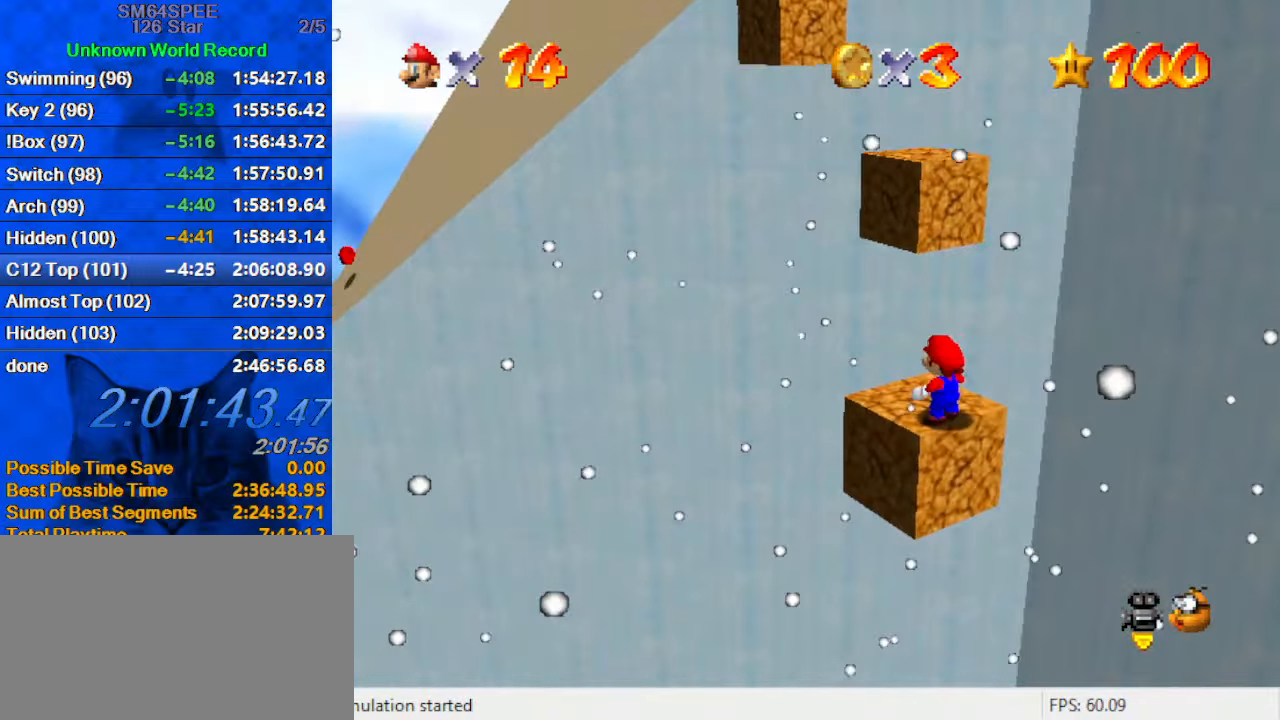
{"keys": ["shift", "up", "y"], "events": [[33, "left", "up"], [200, "y", "down"], [267, "shift", "down"]]}
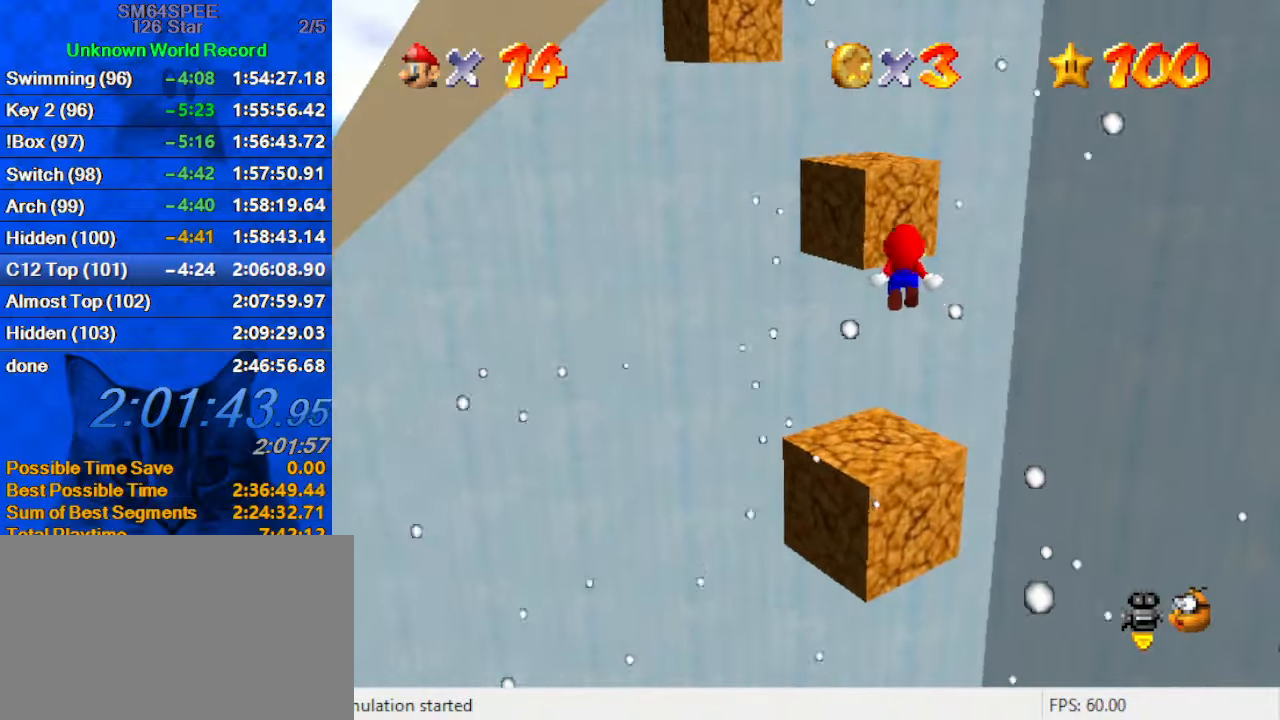
{"keys": ["shift", "up"], "events": [[167, "y", "up"], [200, "left", "down"], [233, "d", "down"], [233, "shift", "up"], [399, "d", "up"], [399, "left", "up"], [433, "shift", "down"]]}
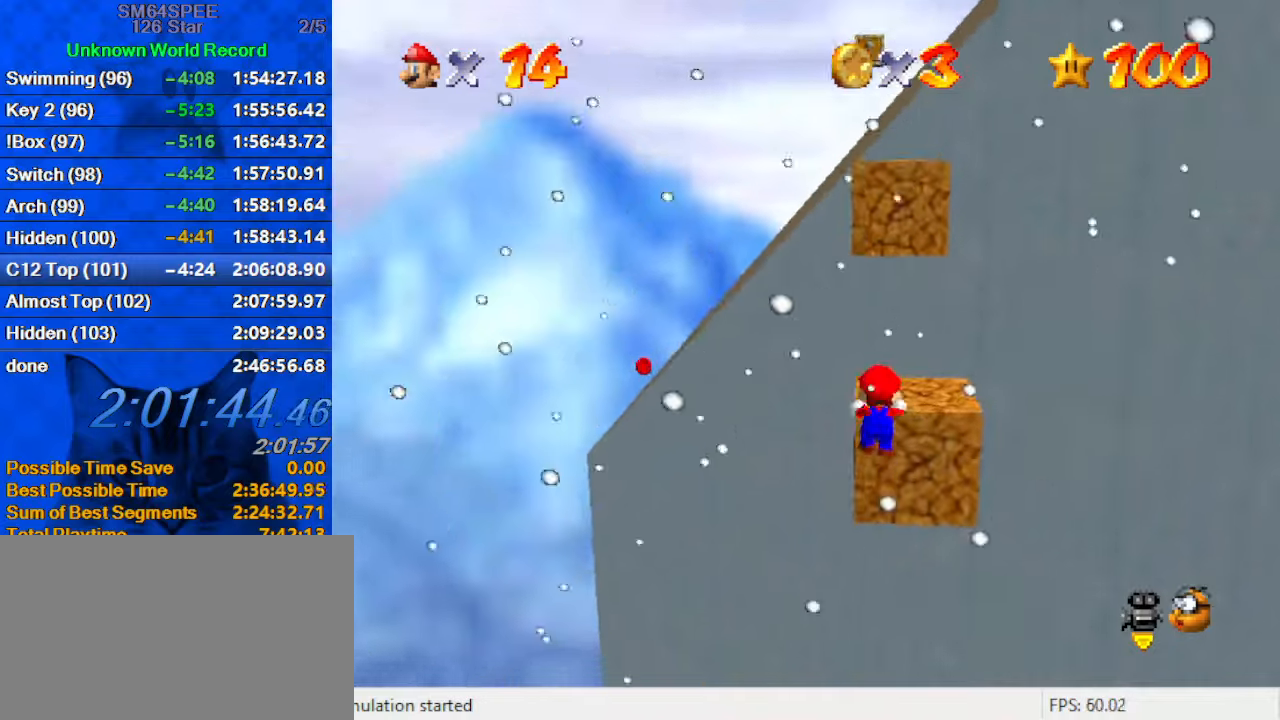
{"keys": ["shift"], "events": [[33, "shift", "up"], [200, "up", "up"], [500, "shift", "down"]]}
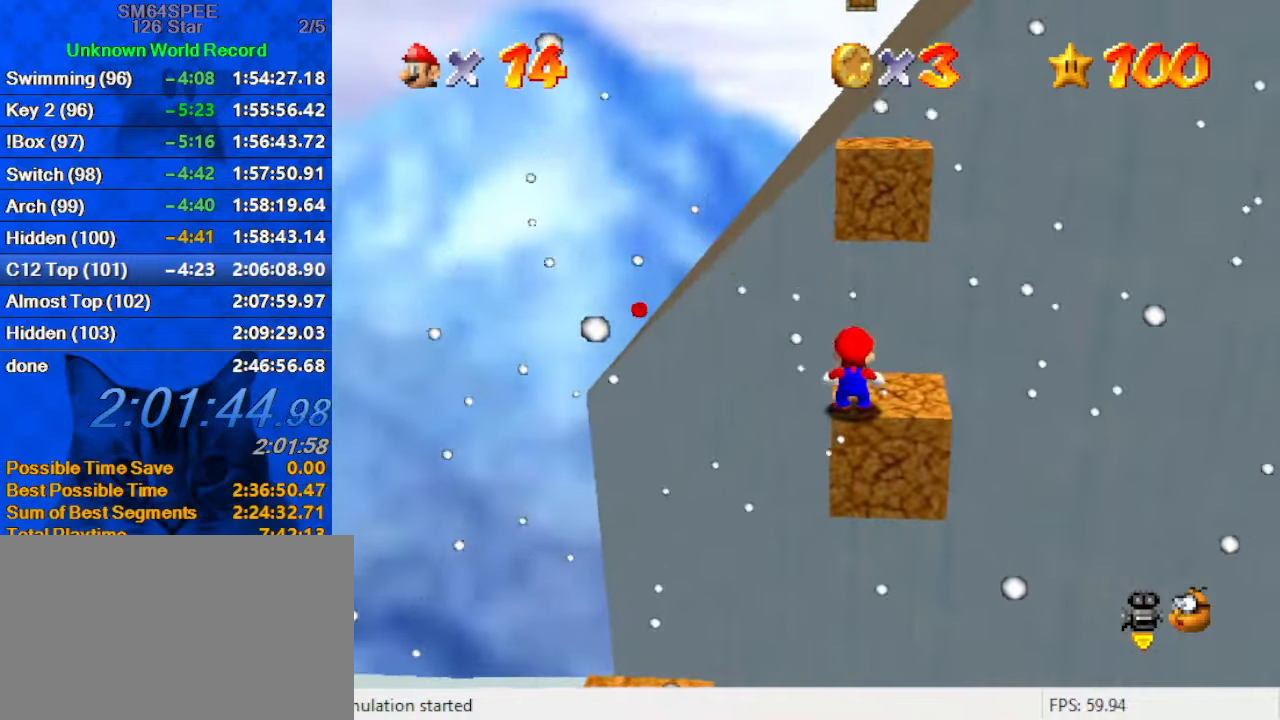
{"keys": ["up"], "events": [[100, "shift", "up"], [133, "ctrl", "down"], [300, "ctrl", "up"], [333, "a", "down"], [333, "up", "down"], [433, "a", "up"]]}
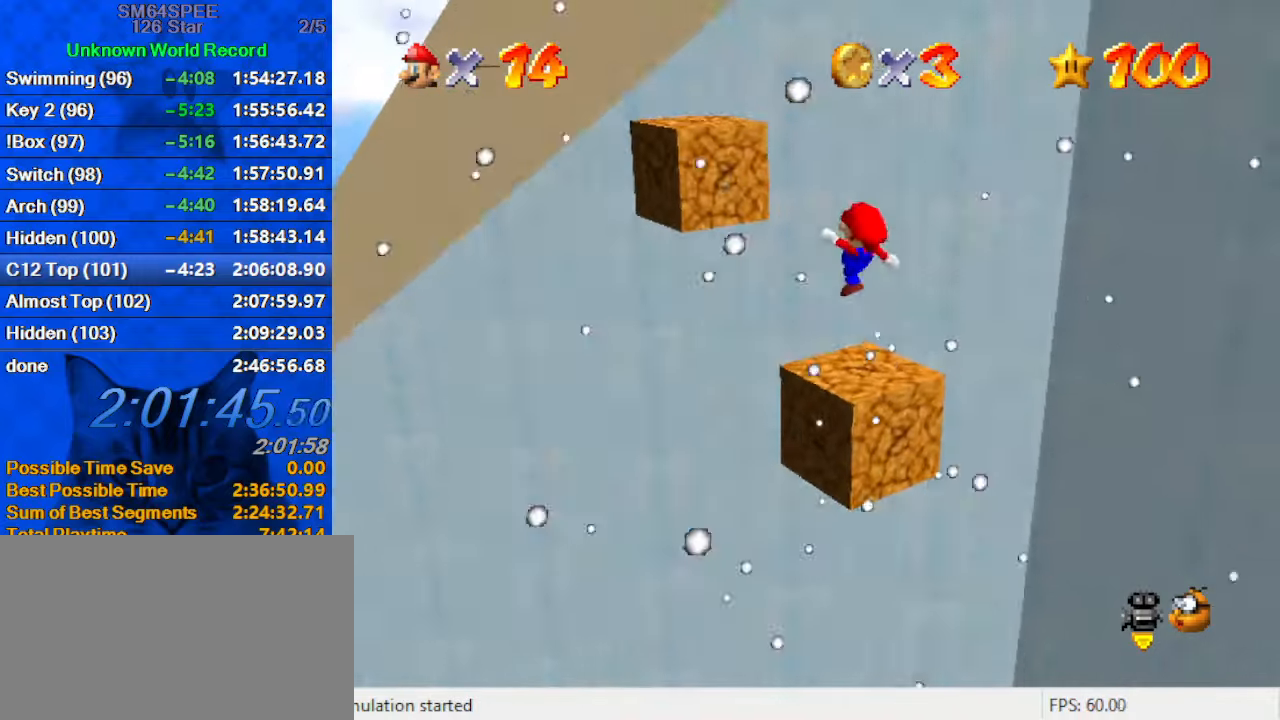
{"keys": ["left", "shift", "up"], "events": [[66, "left", "down"], [233, "shift", "down"]]}